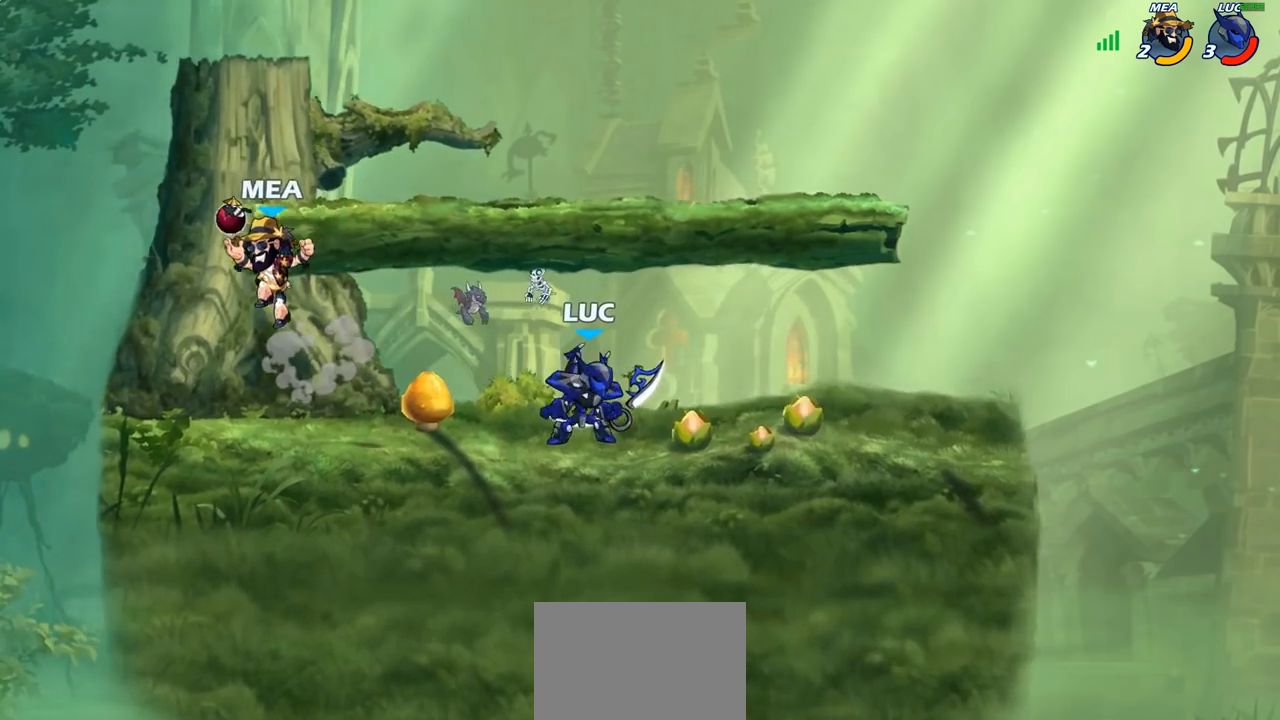
Gameplay with a controller (PlayStation layout); each line is a JSON object with the inputs held at the frame after it. "events" lists button and stick changes between this image and that frame as [ms after this image, input, new state], when the widget could be followed in between.
{"buttons": [], "left_stick": "center", "right_stick": "center", "events": [[17, "left_stick", "left"], [50, "CIRCLE", "up"], [233, "CIRCLE", "down"], [233, "left_stick", "down"], [283, "left_stick", "center"], [317, "CIRCLE", "up"]]}
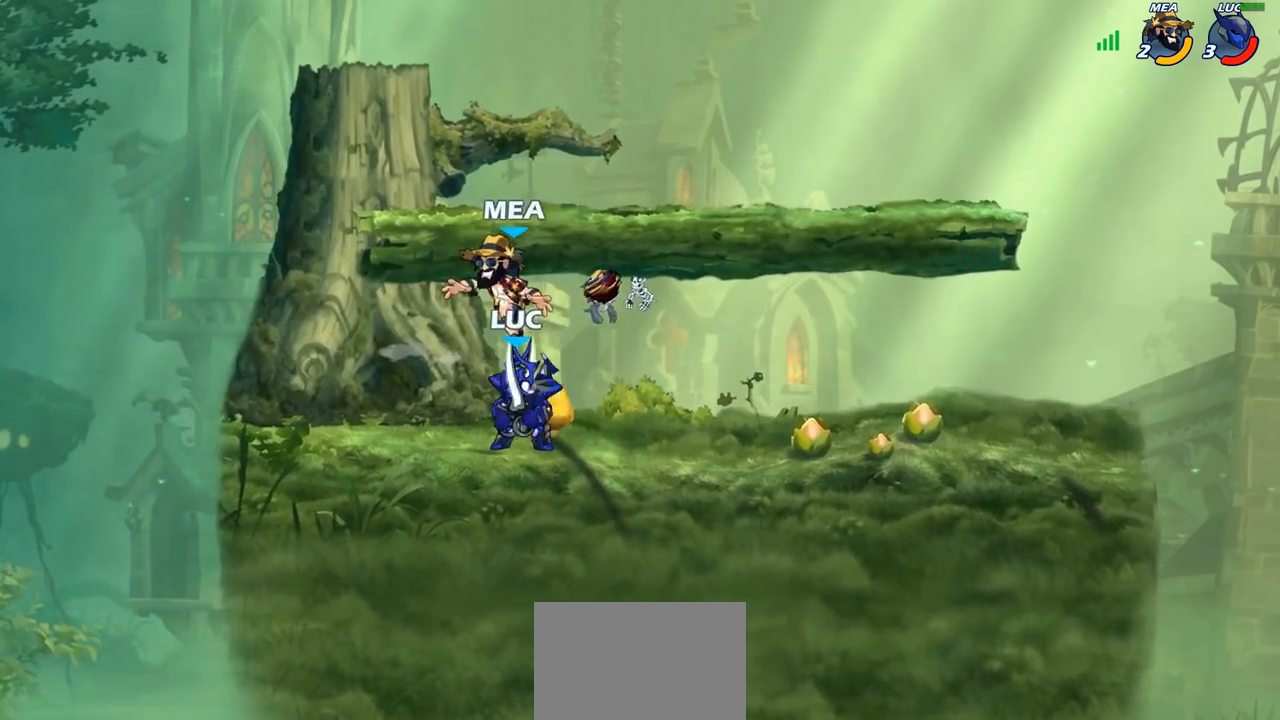
{"buttons": [], "left_stick": "right", "right_stick": "center", "events": [[483, "left_stick", "right"]]}
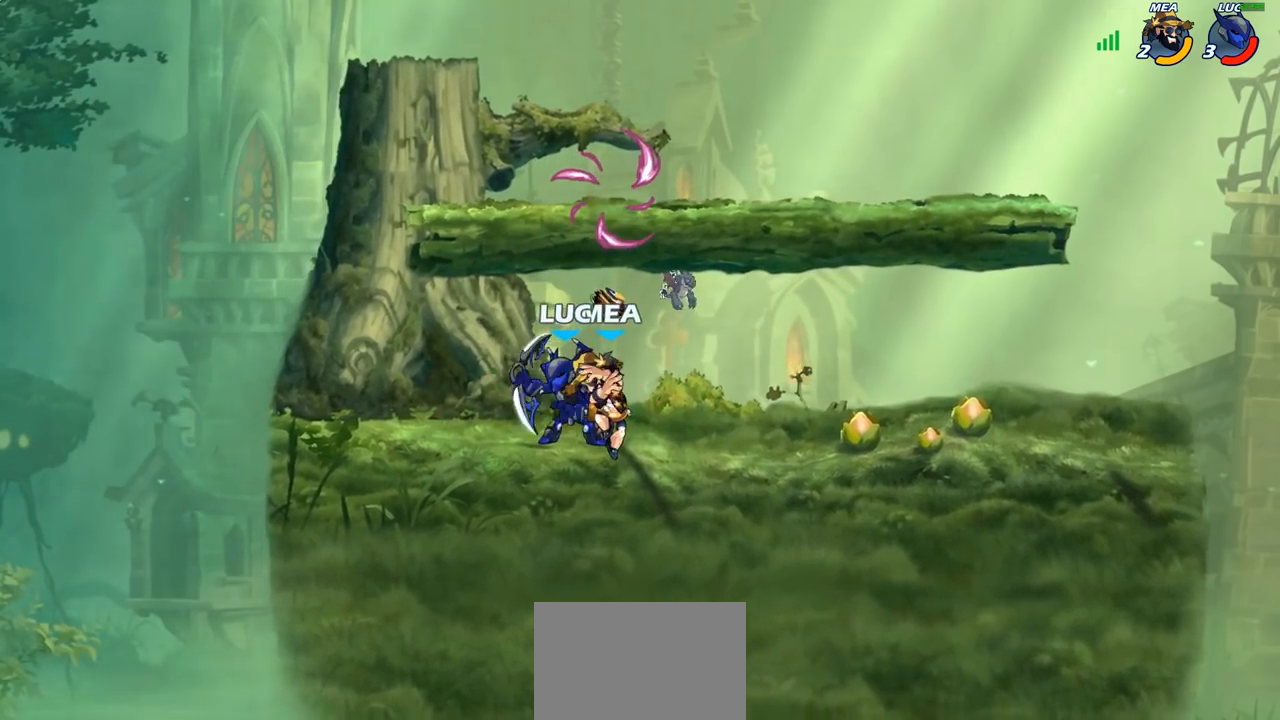
{"buttons": [], "left_stick": "down-left", "right_stick": "center"}
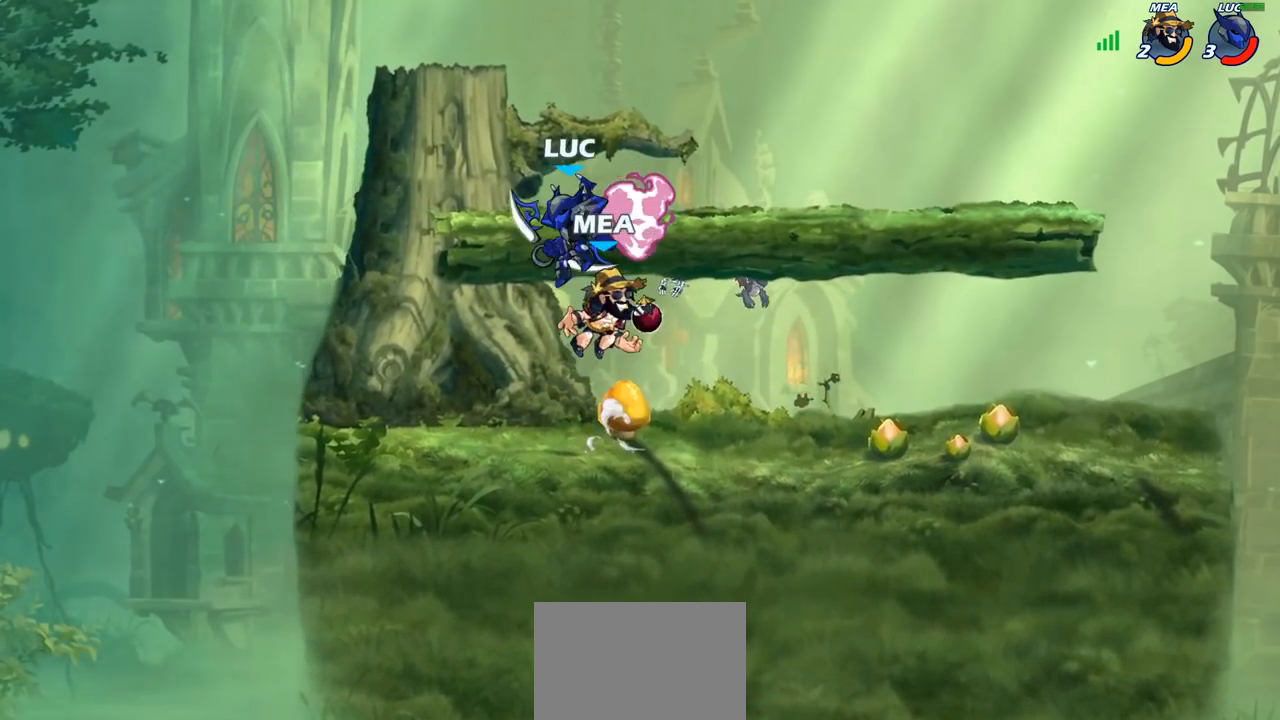
{"buttons": [], "left_stick": "up-left", "right_stick": "center", "events": [[183, "left_stick", "up-right"], [300, "left_stick", "up-left"]]}
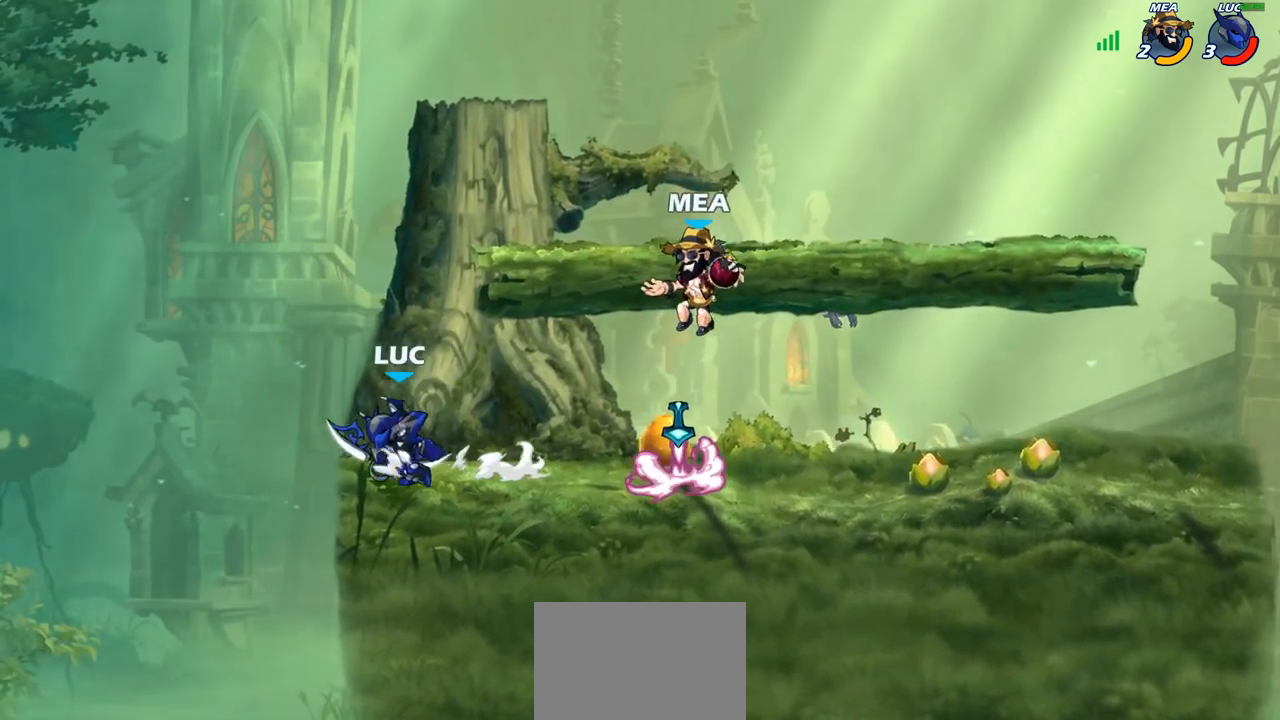
{"buttons": [], "left_stick": "center", "right_stick": "center", "events": [[17, "left_stick", "up-right"], [100, "SQUARE", "down"], [117, "left_stick", "down"], [167, "SQUARE", "up"], [233, "left_stick", "center"]]}
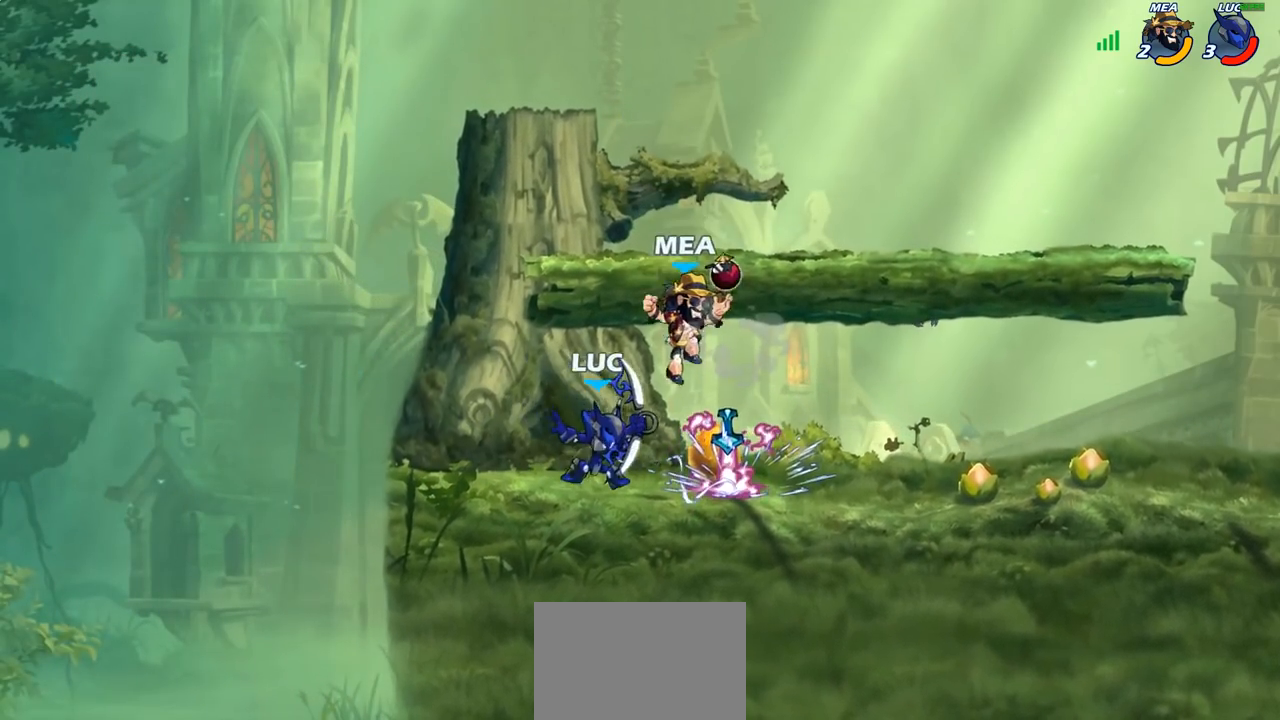
{"buttons": [], "left_stick": "left", "right_stick": "center"}
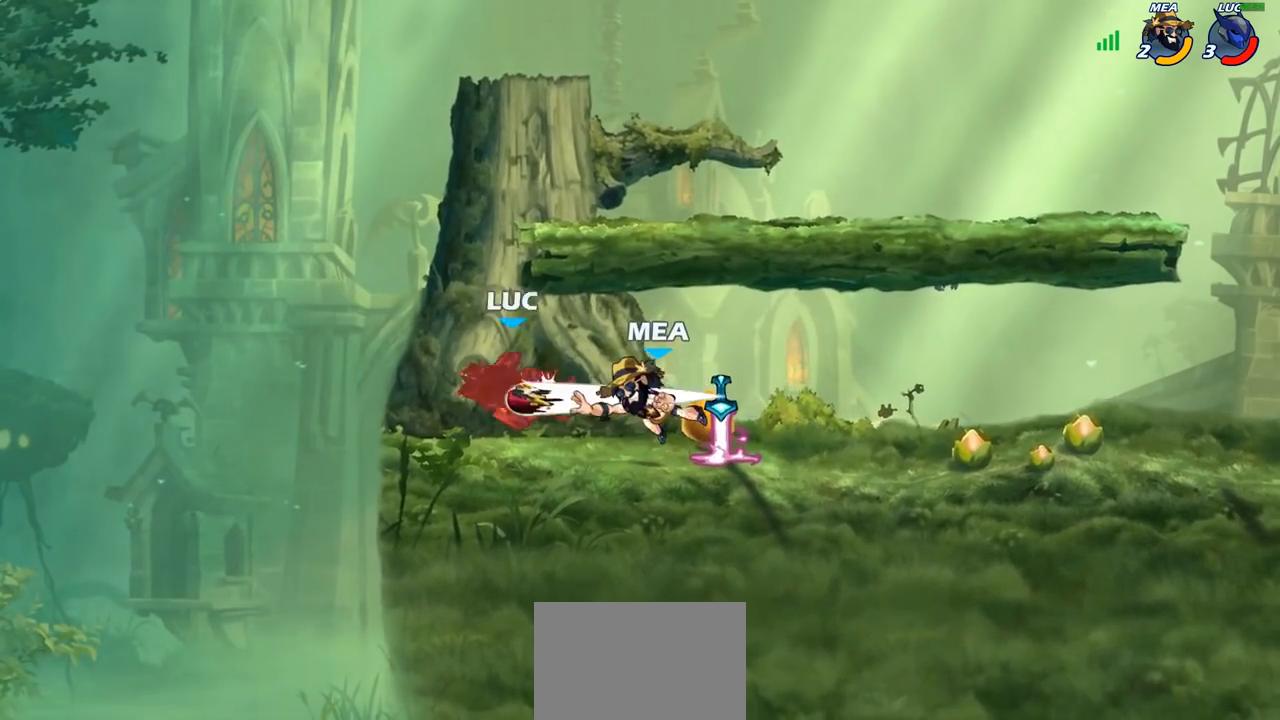
{"buttons": [], "left_stick": "right", "right_stick": "center", "events": [[183, "left_stick", "right"]]}
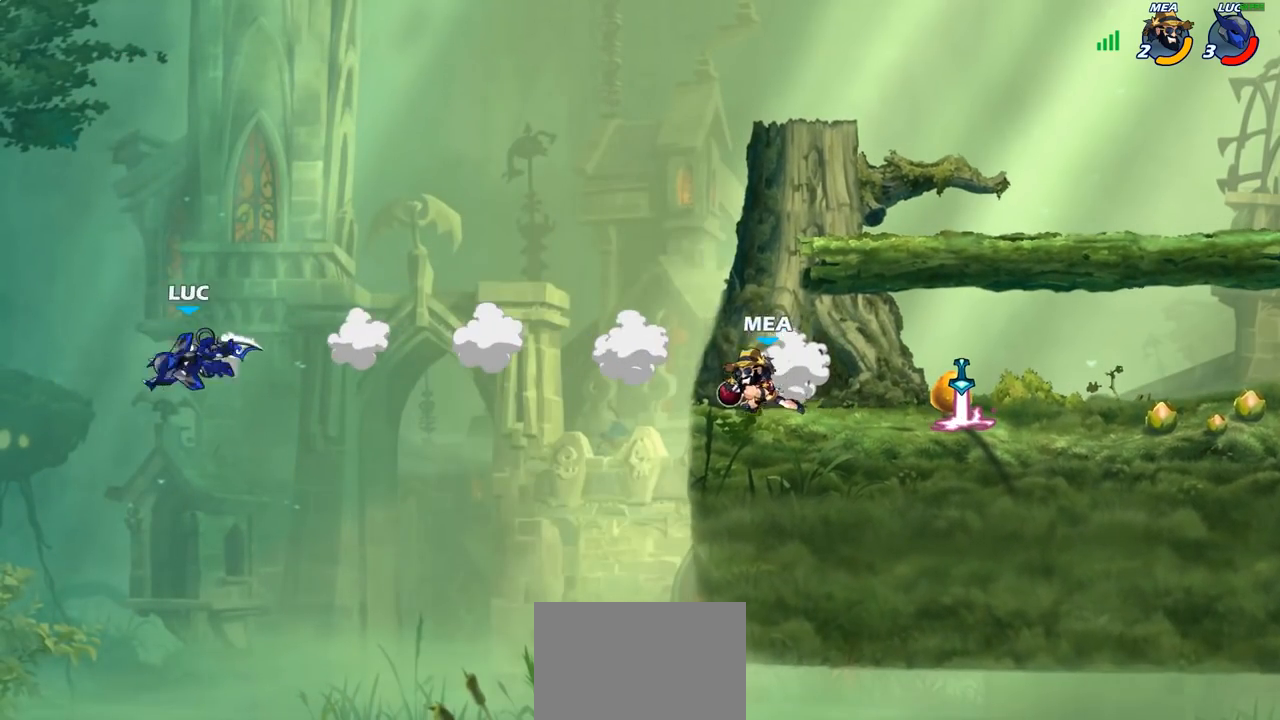
{"buttons": ["R2"], "left_stick": "right", "right_stick": "center", "events": [[283, "R2", "down"]]}
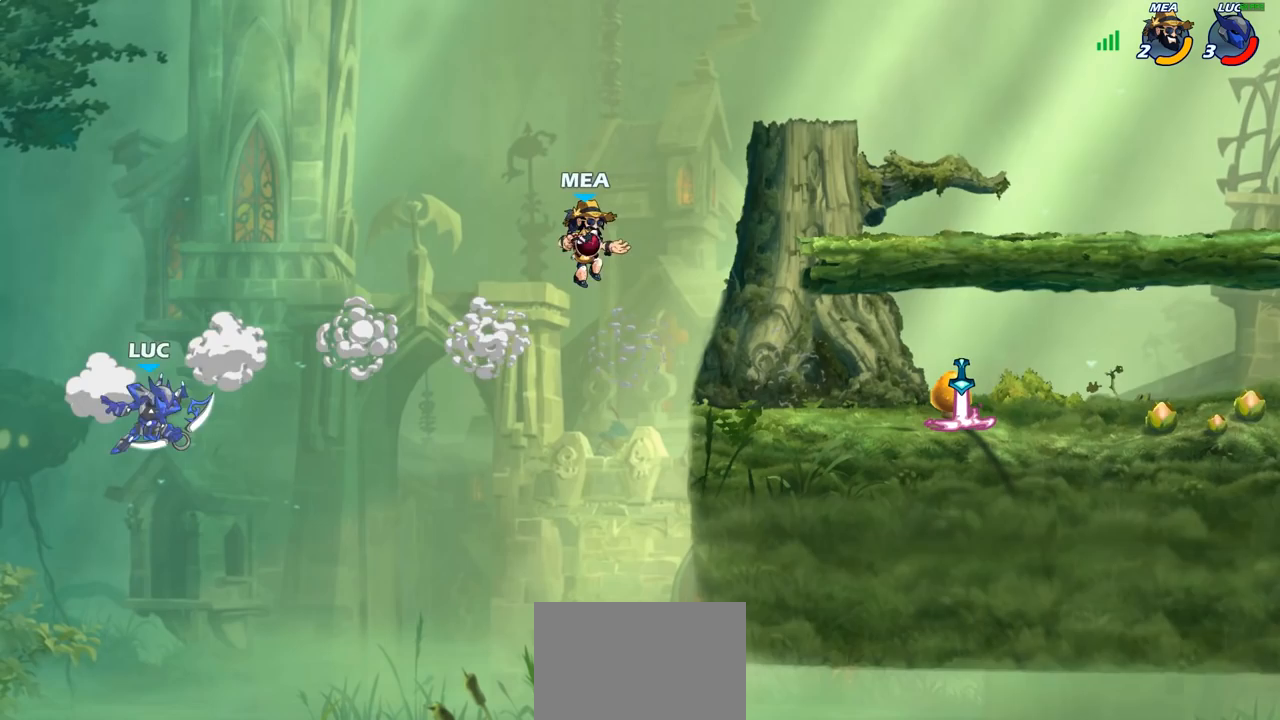
{"buttons": ["CROSS"], "left_stick": "up", "right_stick": "center", "events": [[17, "R2", "up"], [450, "CROSS", "down"], [500, "left_stick", "up"]]}
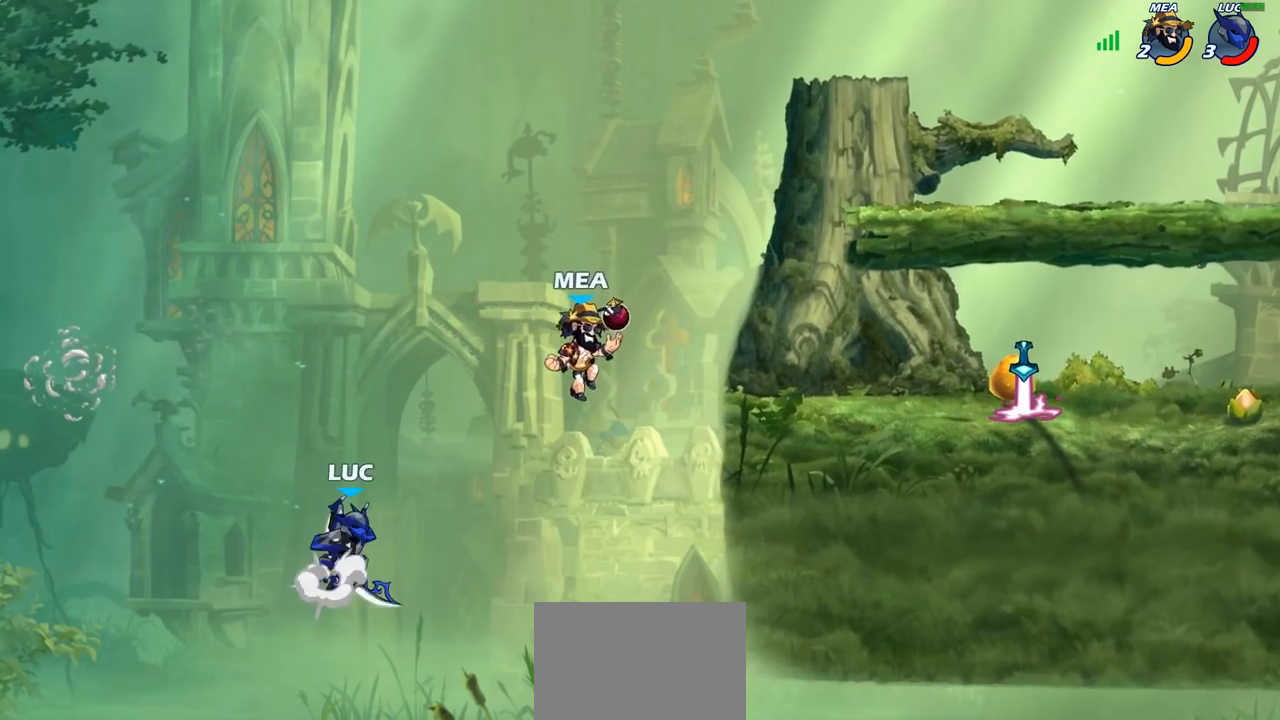
{"buttons": [], "left_stick": "left", "right_stick": "center", "events": [[33, "CIRCLE", "down"], [33, "CROSS", "up"], [67, "left_stick", "center"], [150, "CIRCLE", "up"], [400, "left_stick", "left"]]}
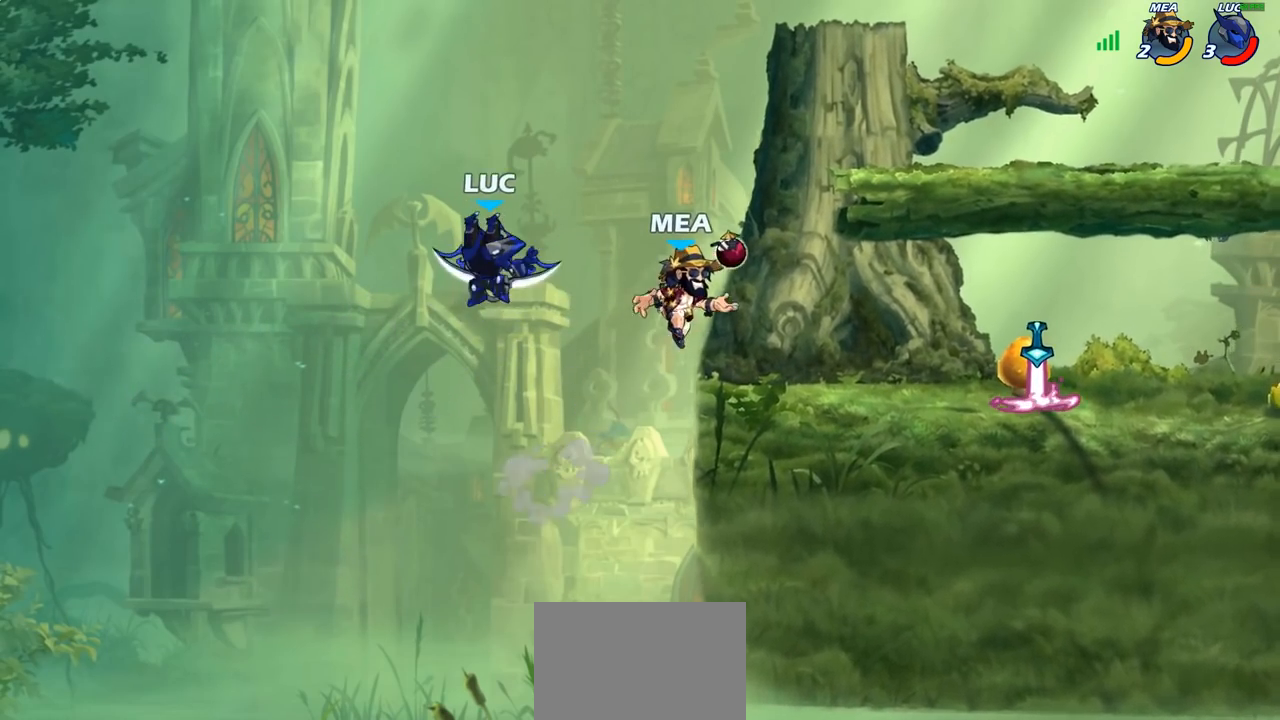
{"buttons": [], "left_stick": "up-right", "right_stick": "center", "events": [[100, "CROSS", "down"], [217, "left_stick", "up-right"], [300, "CROSS", "up"]]}
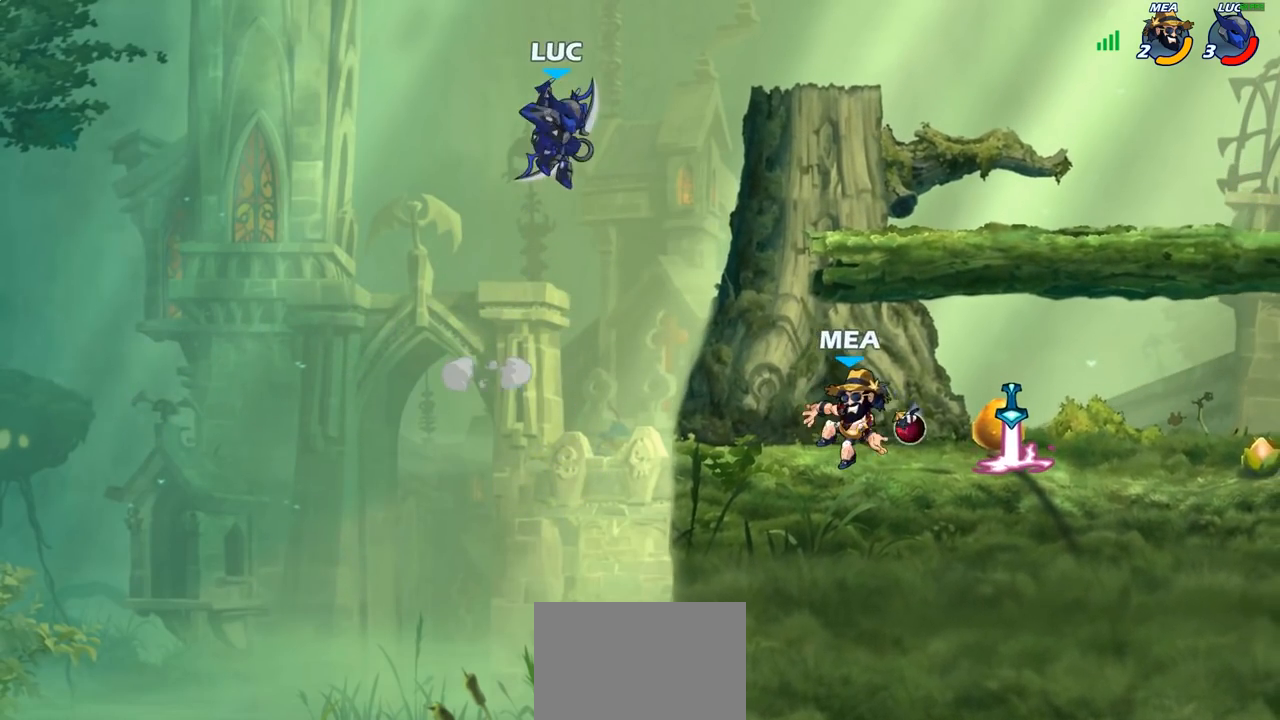
{"buttons": [], "left_stick": "right", "right_stick": "center", "events": [[83, "left_stick", "down-left"], [433, "left_stick", "down-right"], [483, "left_stick", "right"]]}
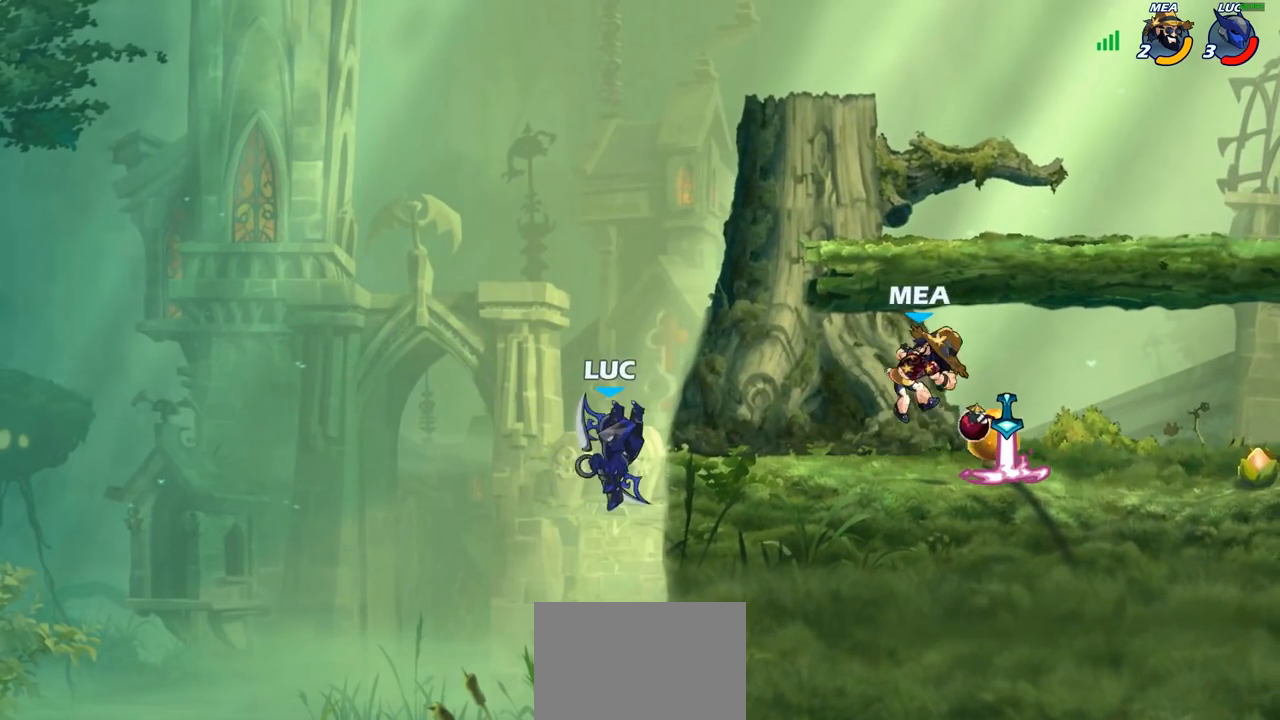
{"buttons": ["CIRCLE"], "left_stick": "up", "right_stick": "center", "events": [[267, "left_stick", "up"], [300, "CROSS", "down"], [383, "CROSS", "up"], [400, "CIRCLE", "down"]]}
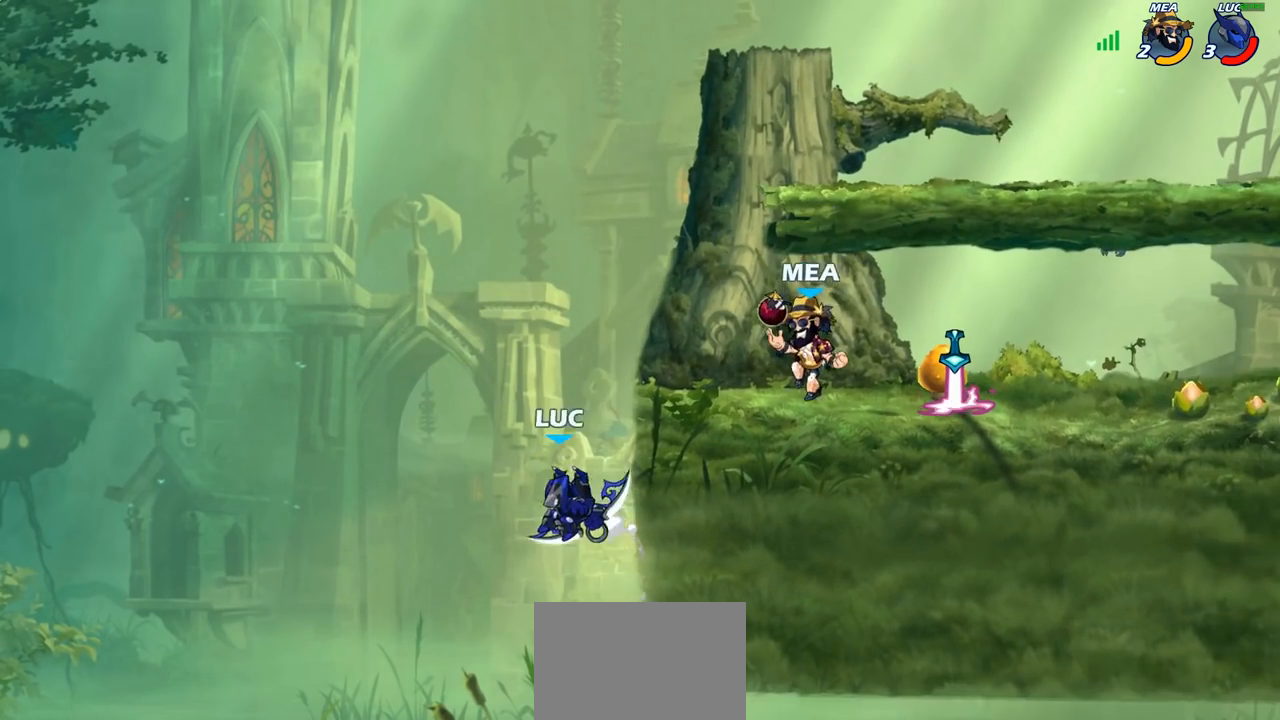
{"buttons": ["CROSS"], "left_stick": "right", "right_stick": "center", "events": [[33, "CIRCLE", "up"], [67, "left_stick", "center"], [267, "left_stick", "left"], [400, "left_stick", "right"], [467, "CROSS", "down"]]}
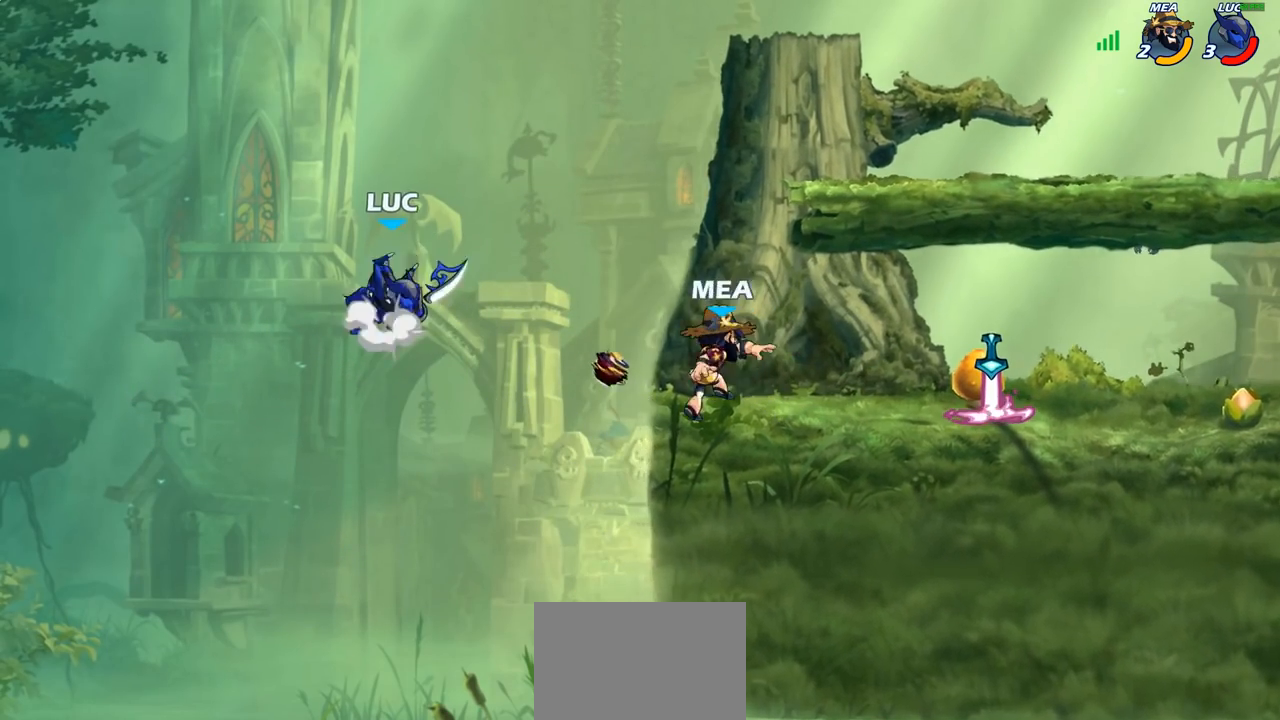
{"buttons": [], "left_stick": "down-left", "right_stick": "center", "events": [[133, "CROSS", "up"], [283, "left_stick", "down-left"]]}
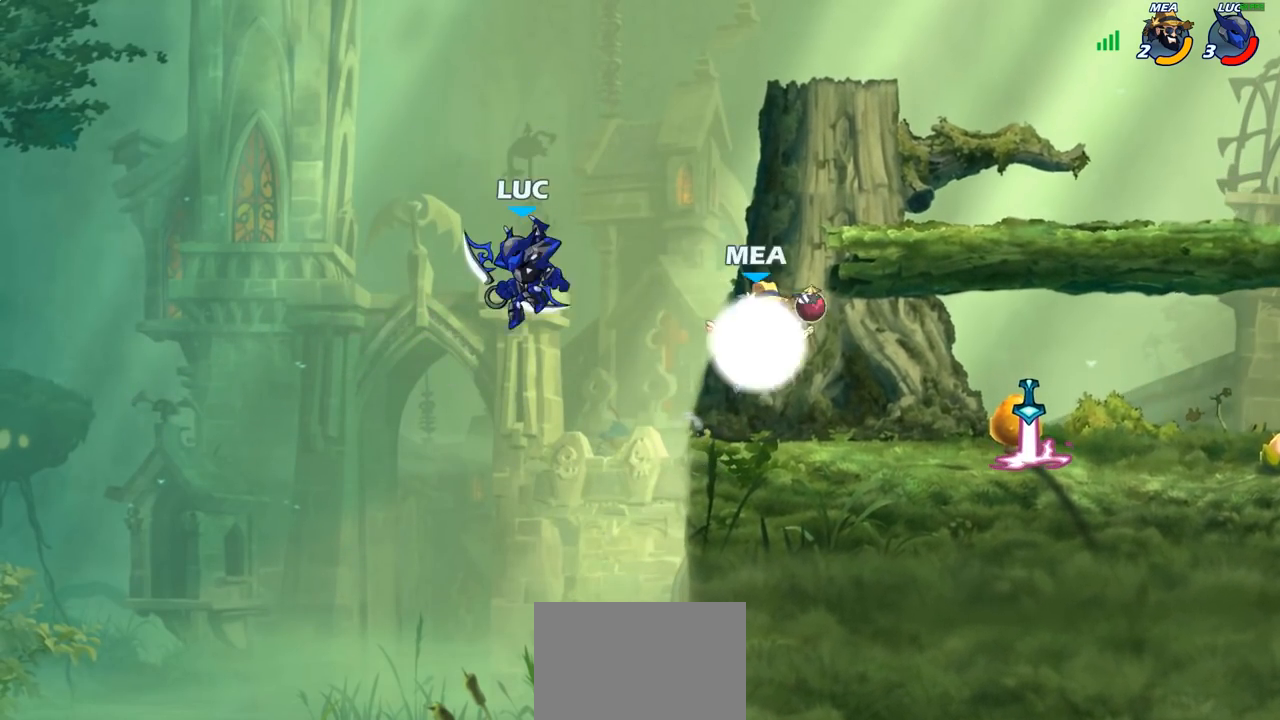
{"buttons": [], "left_stick": "right", "right_stick": "center", "events": [[17, "left_stick", "center"], [100, "R2", "down"], [117, "left_stick", "right"], [183, "CIRCLE", "down"], [200, "R2", "up"], [250, "CIRCLE", "up"], [250, "left_stick", "center"], [417, "left_stick", "right"]]}
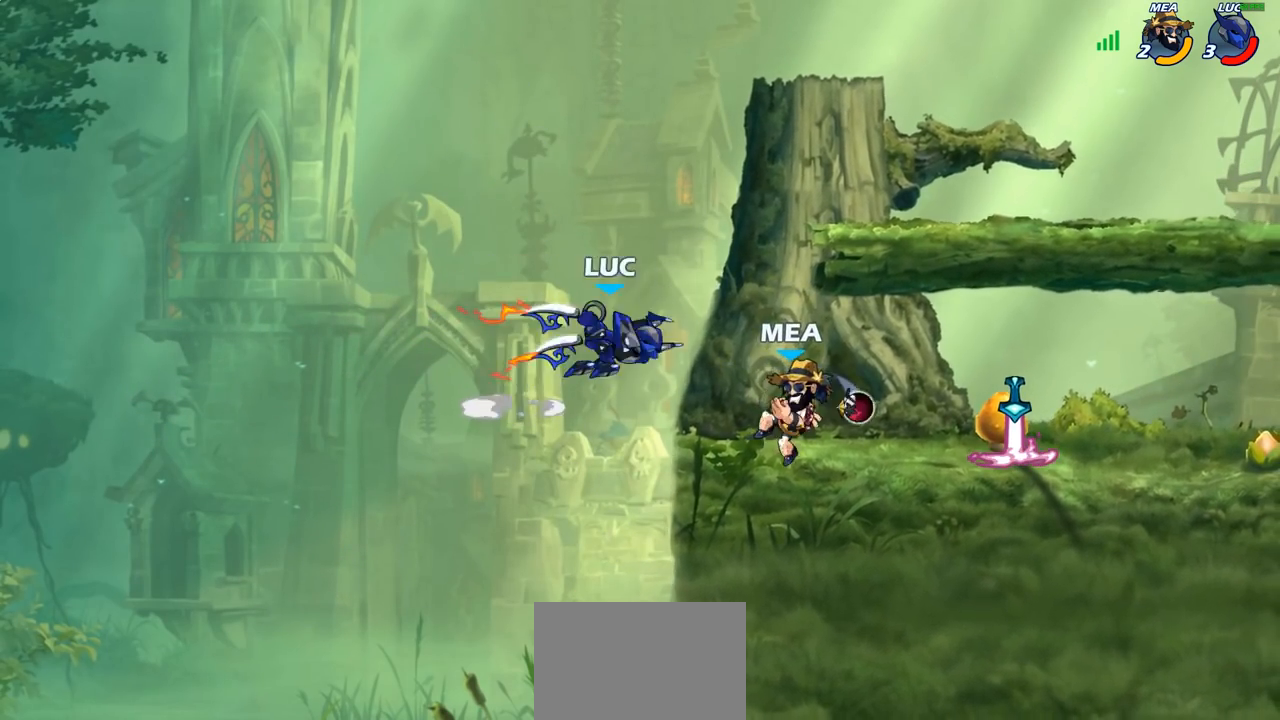
{"buttons": [], "left_stick": "center", "right_stick": "center", "events": [[183, "left_stick", "center"]]}
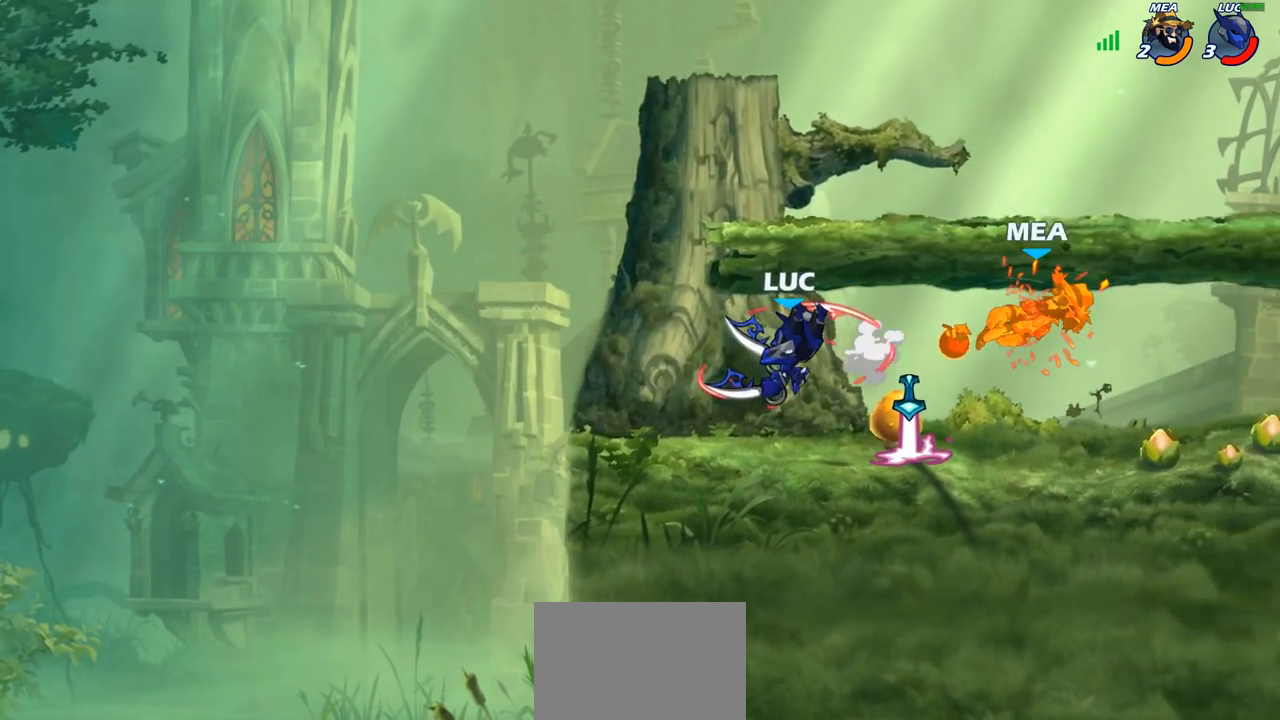
{"buttons": [], "left_stick": "right", "right_stick": "center", "events": [[17, "left_stick", "right"], [400, "R1", "down"], [483, "R1", "up"]]}
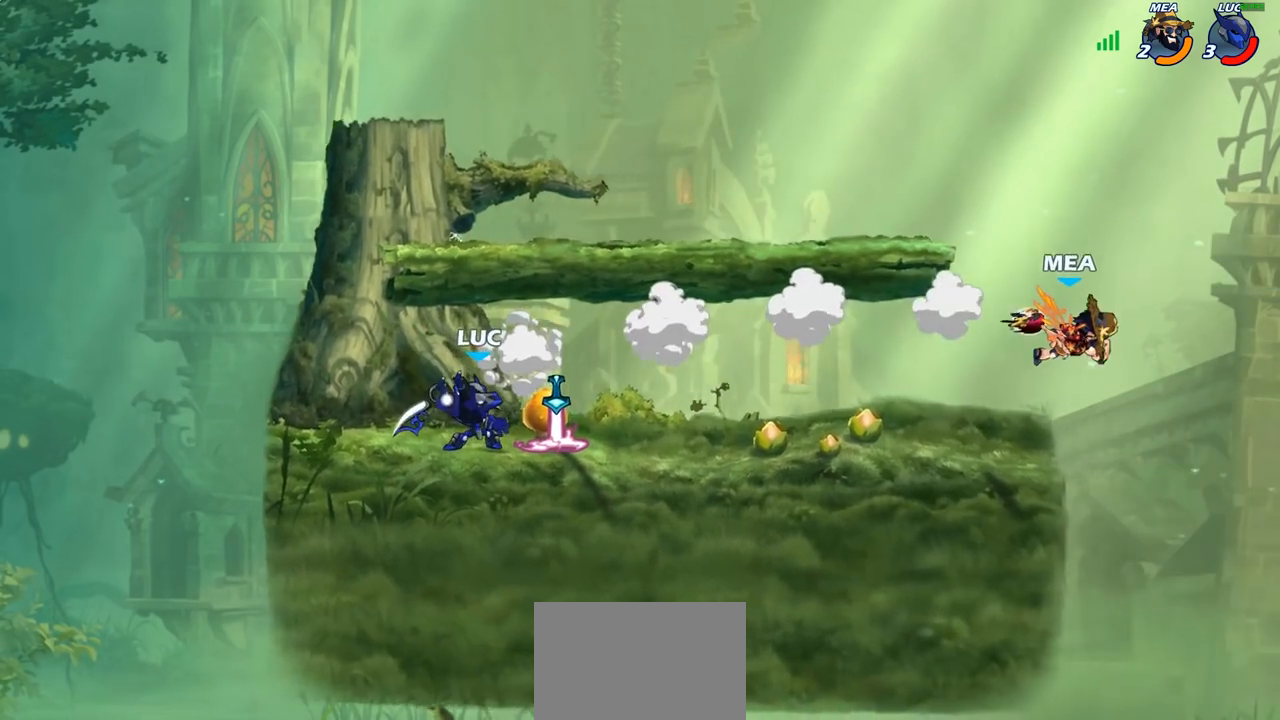
{"buttons": ["R1"], "left_stick": "right", "right_stick": "center", "events": [[17, "left_stick", "center"], [267, "left_stick", "right"], [417, "R1", "down"]]}
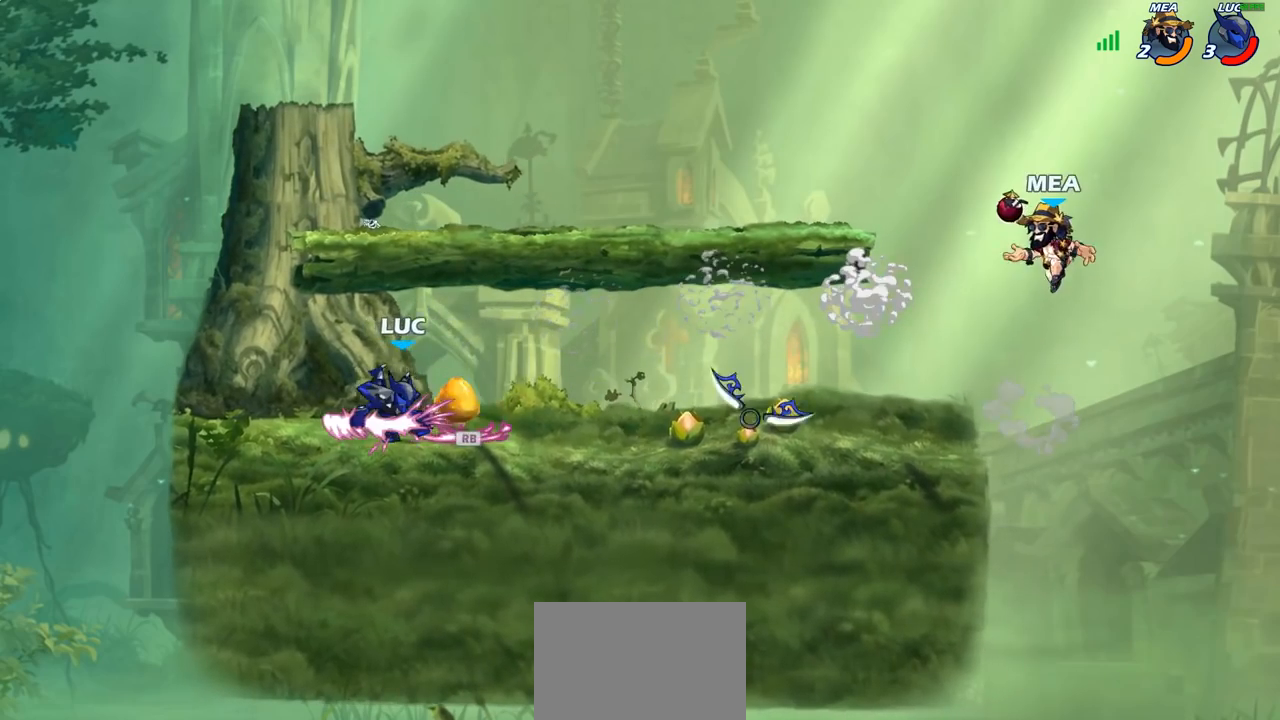
{"buttons": [], "left_stick": "up", "right_stick": "center", "events": [[17, "R1", "up"], [300, "left_stick", "left"], [500, "left_stick", "up"]]}
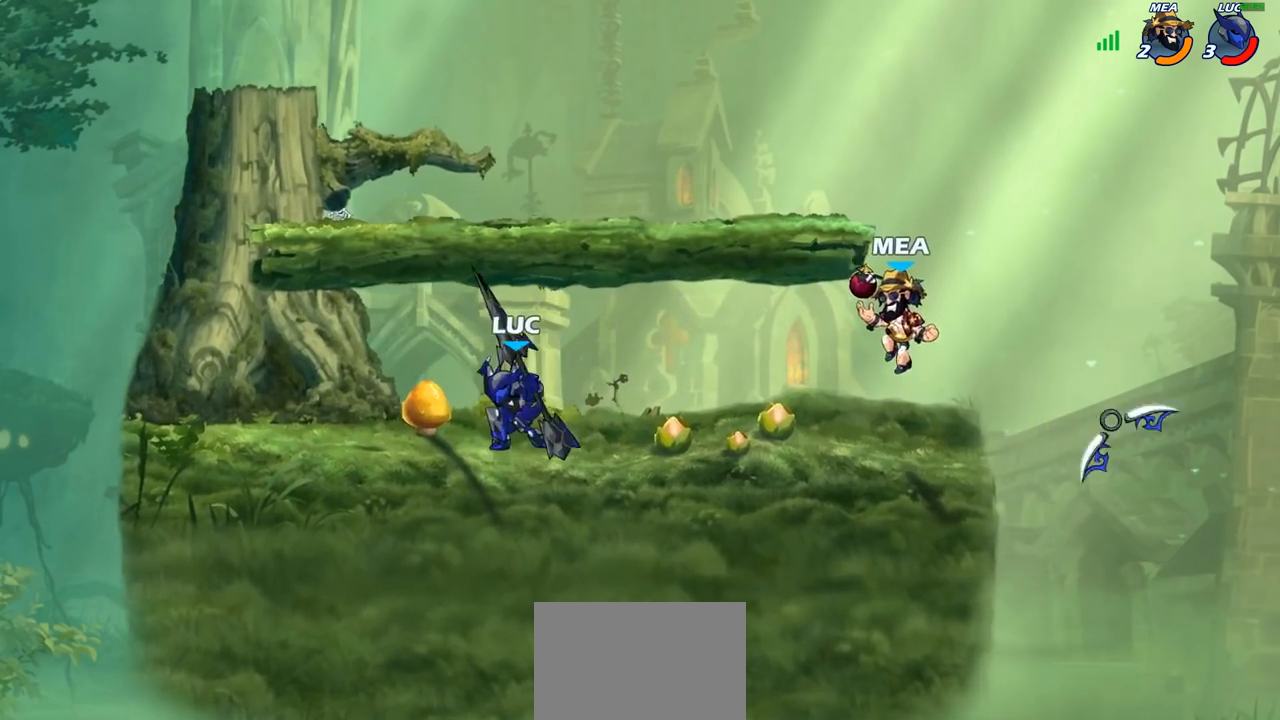
{"buttons": [], "left_stick": "right", "right_stick": "center", "events": [[33, "left_stick", "right"], [100, "CIRCLE", "down"], [183, "CIRCLE", "up"]]}
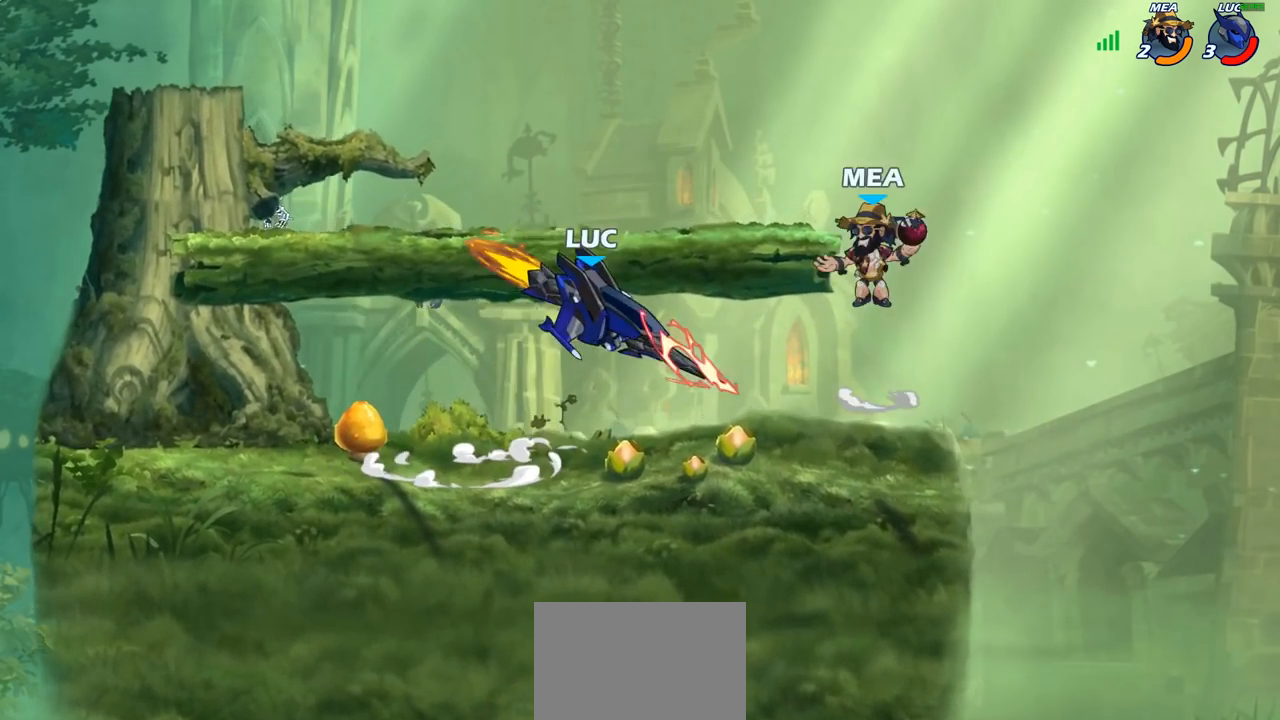
{"buttons": [], "left_stick": "left", "right_stick": "center", "events": [[117, "left_stick", "center"], [433, "left_stick", "left"]]}
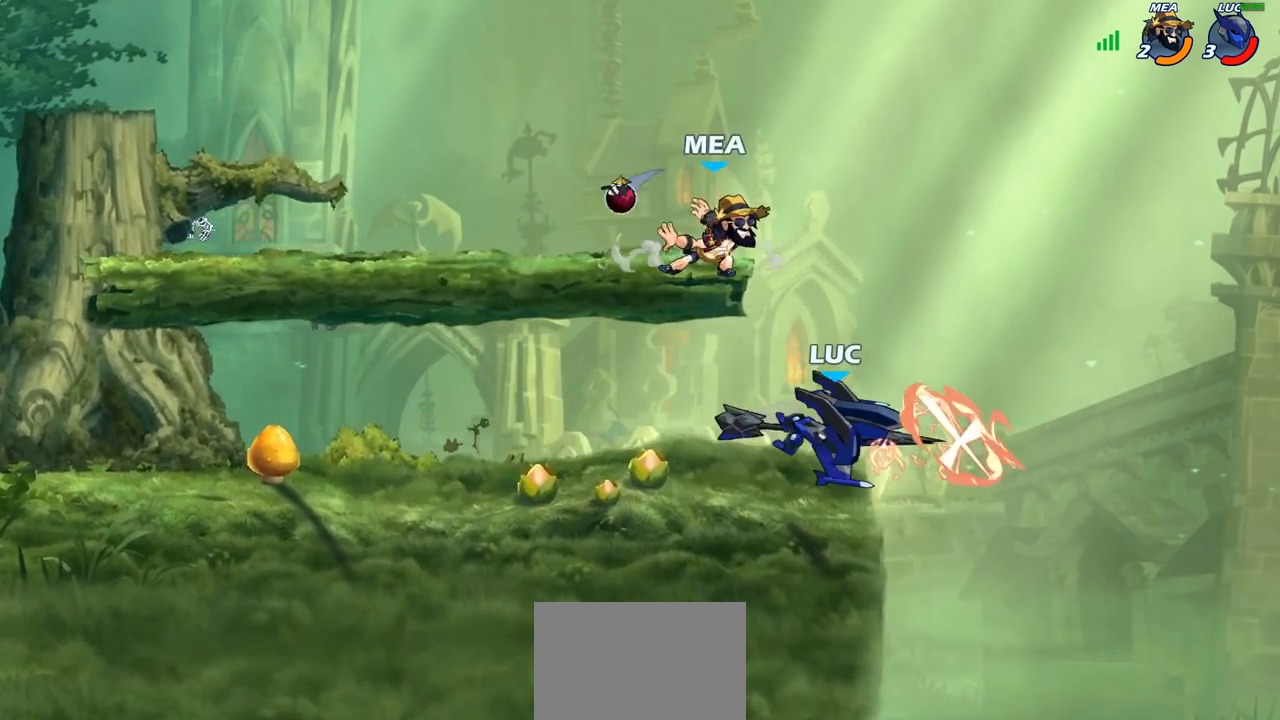
{"buttons": [], "left_stick": "center", "right_stick": "center", "events": [[333, "left_stick", "up-right"], [350, "CROSS", "down"], [383, "SQUARE", "down"], [417, "left_stick", "center"], [433, "CROSS", "up"], [433, "SQUARE", "up"]]}
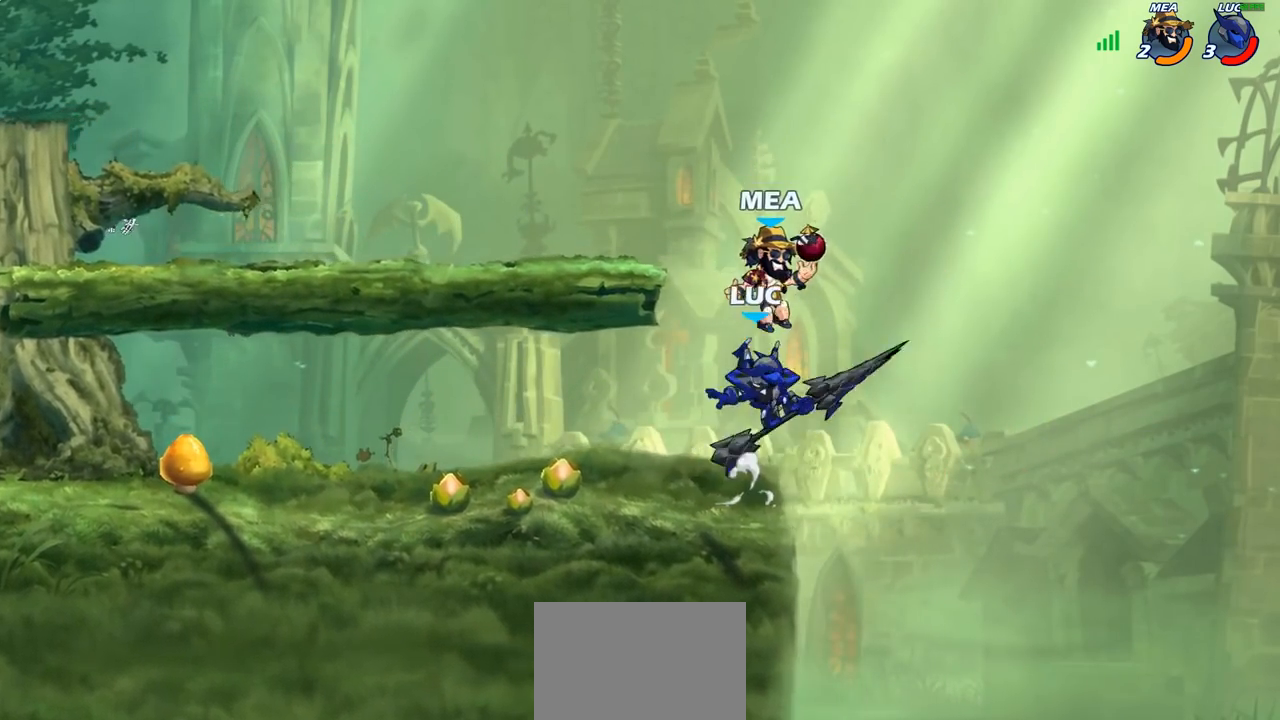
{"buttons": [], "left_stick": "up-left", "right_stick": "center", "events": [[83, "left_stick", "left"], [483, "left_stick", "up-left"]]}
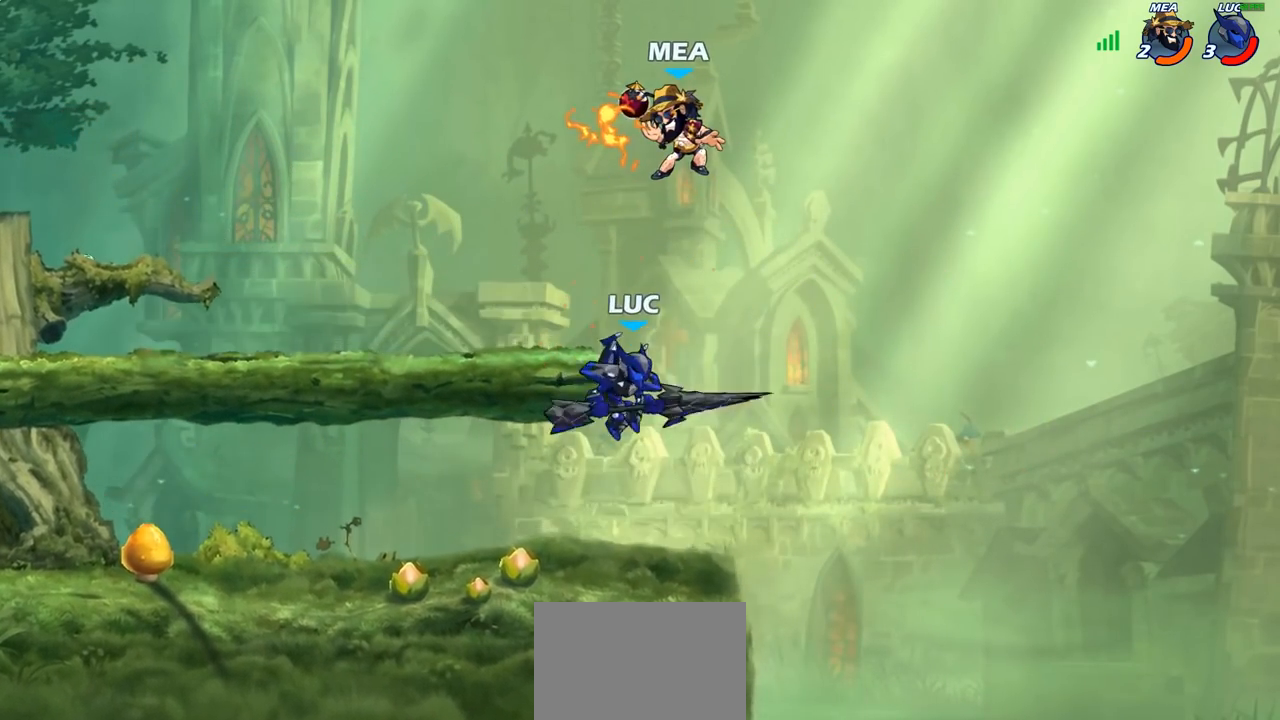
{"buttons": ["CIRCLE"], "left_stick": "center", "right_stick": "center", "events": [[17, "left_stick", "left"], [50, "CIRCLE", "down"], [67, "left_stick", "center"]]}
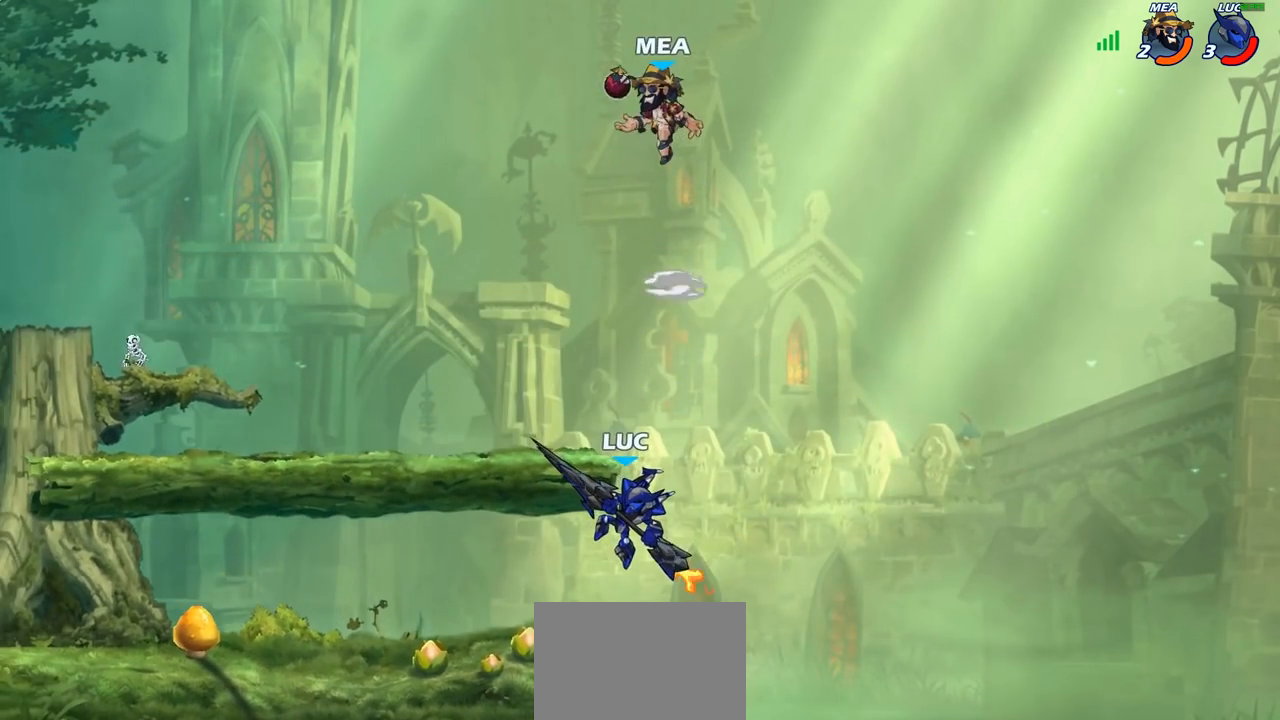
{"buttons": ["CIRCLE"], "left_stick": "center", "right_stick": "center", "events": []}
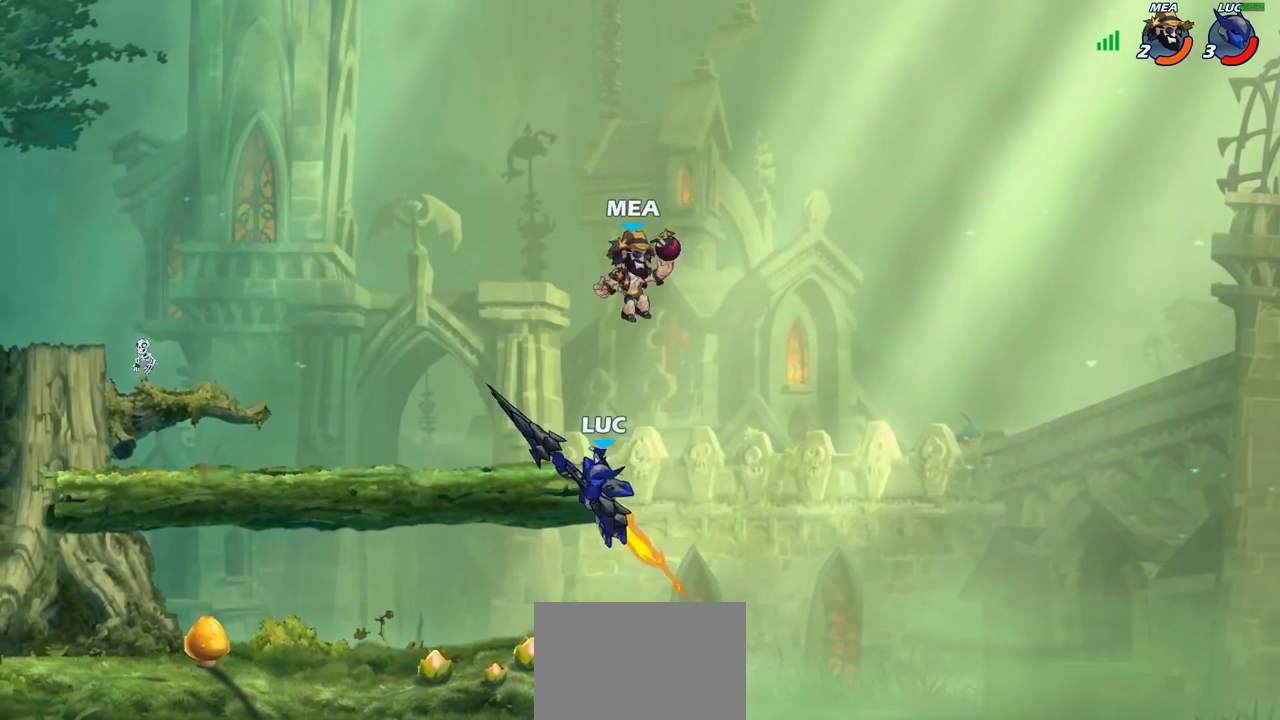
{"buttons": [], "left_stick": "up-left", "right_stick": "center", "events": [[233, "CIRCLE", "up"], [417, "left_stick", "up-left"]]}
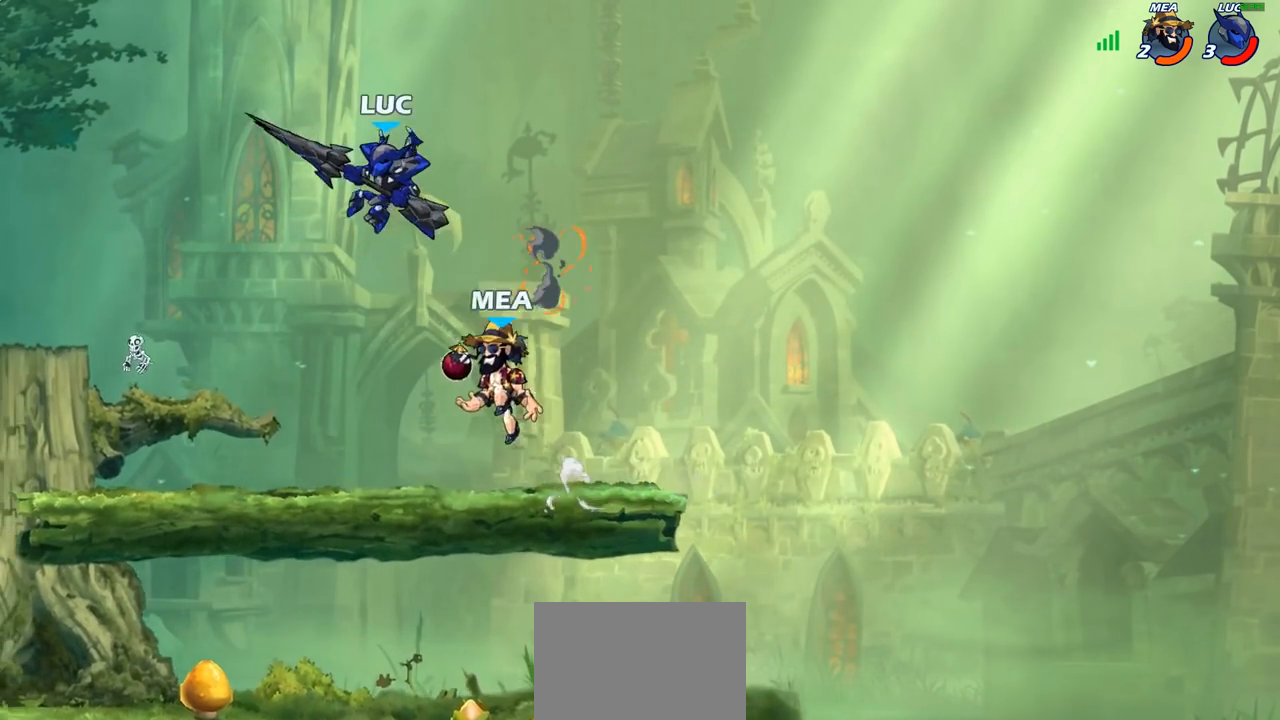
{"buttons": [], "left_stick": "down-left", "right_stick": "center", "events": [[17, "left_stick", "up-right"], [100, "CROSS", "down"], [200, "R2", "down"], [283, "CROSS", "up"], [467, "R2", "up"], [467, "left_stick", "down-left"]]}
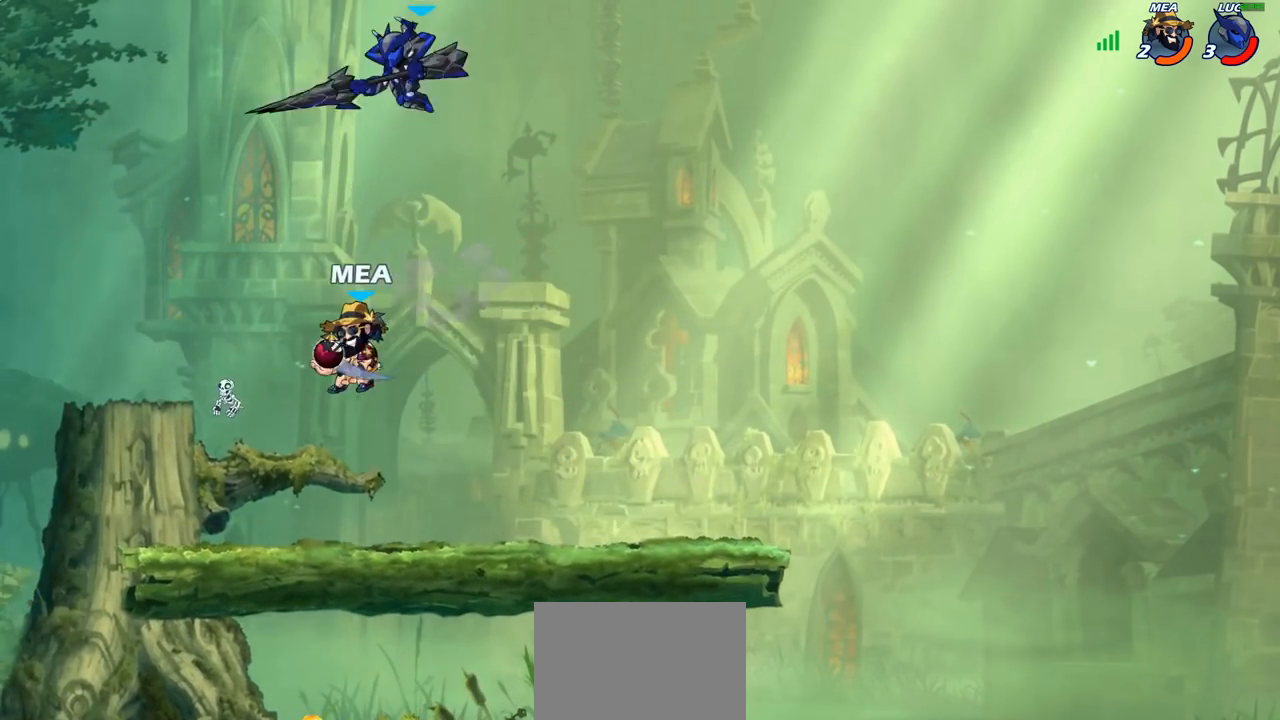
{"buttons": [], "left_stick": "down-left", "right_stick": "center", "events": [[233, "SQUARE", "down"], [350, "SQUARE", "up"]]}
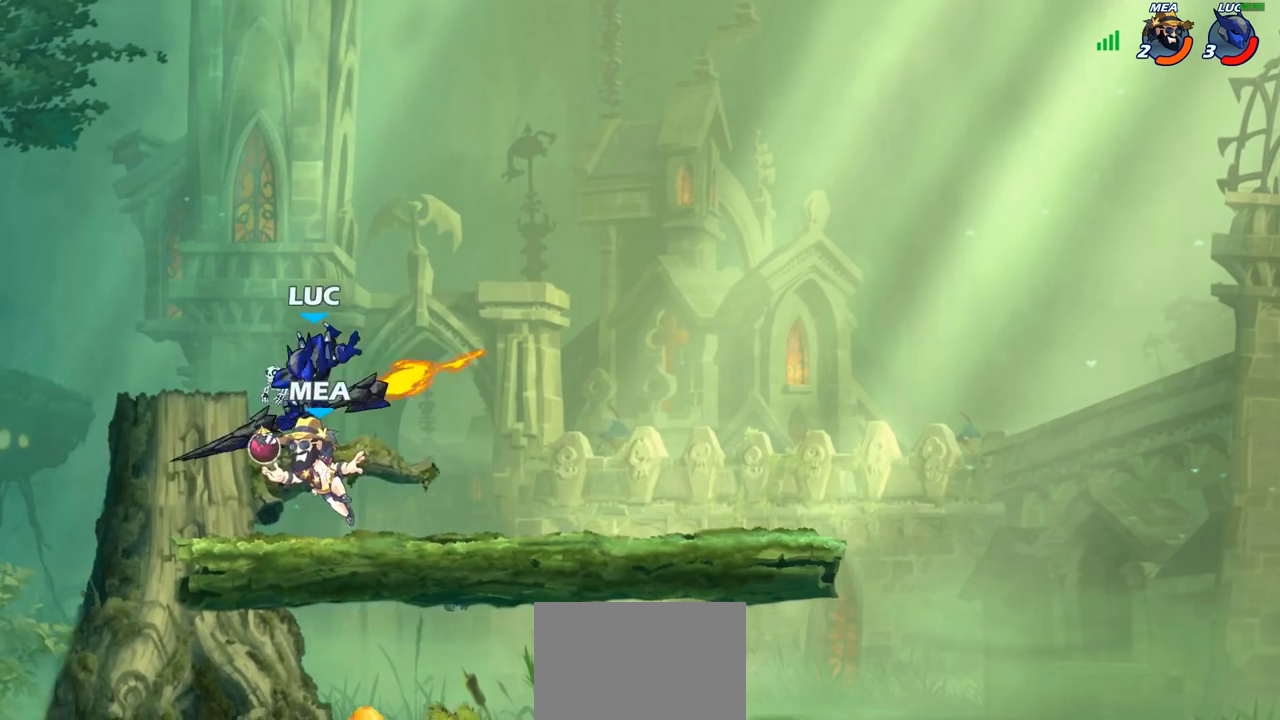
{"buttons": [], "left_stick": "right", "right_stick": "center", "events": [[300, "left_stick", "right"]]}